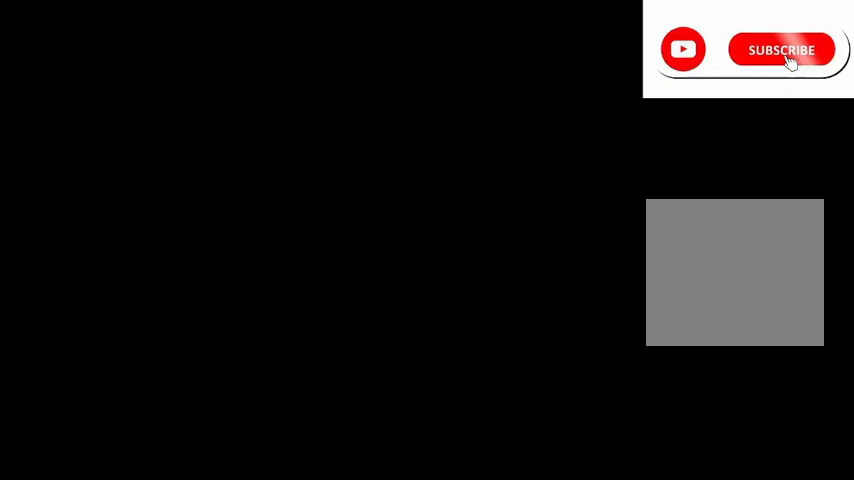
Gameplay with a controller (Xbox layout); each line is a JSON object with the inputs held at the frame after it. "events" lists button and stick changes between this image and that frame as [ms after this image, input, new state], when the widget could be followed in between.
{"buttons": ["R2"], "left_stick": "center", "right_stick": "center", "events": [[42, "R2", "down"]]}
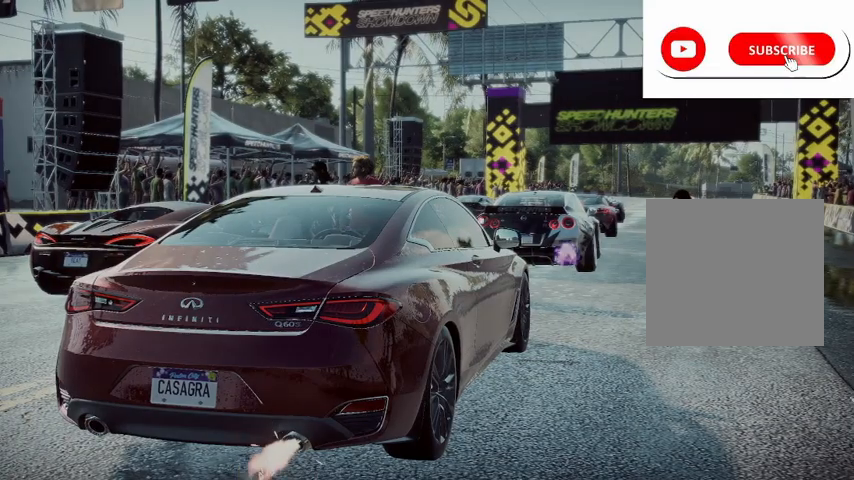
{"buttons": ["R2"], "left_stick": "center", "right_stick": "center", "events": []}
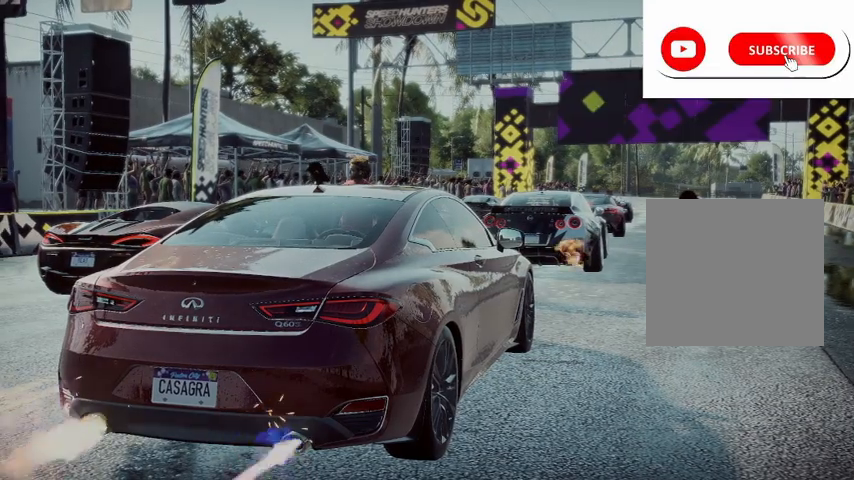
{"buttons": ["R2"], "left_stick": "center", "right_stick": "center", "events": [[291, "A", "down"], [375, "A", "up"]]}
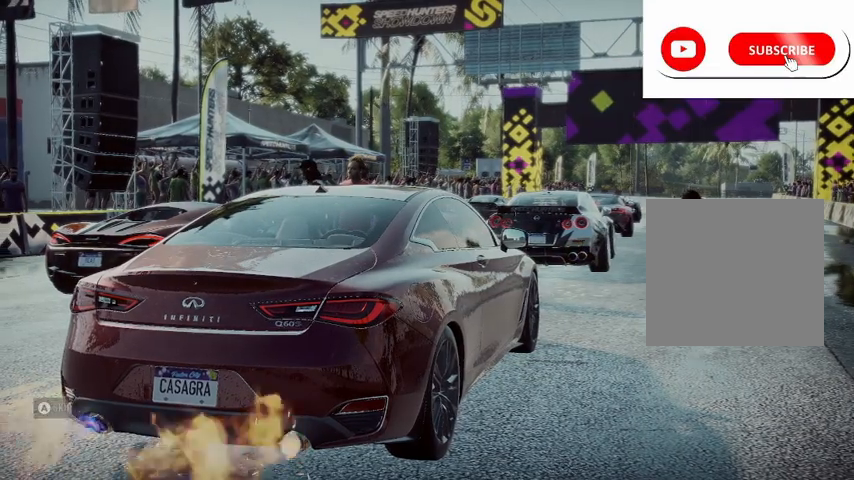
{"buttons": ["R2"], "left_stick": "center", "right_stick": "center", "events": []}
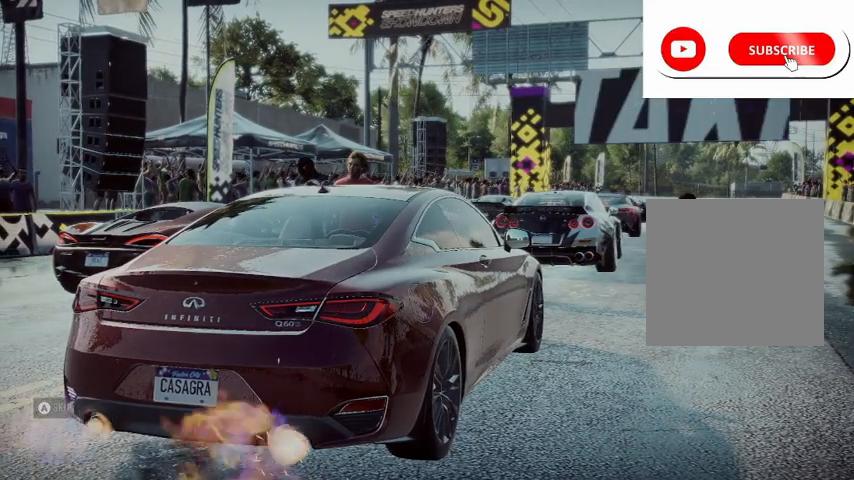
{"buttons": ["R2"], "left_stick": "center", "right_stick": "center", "events": []}
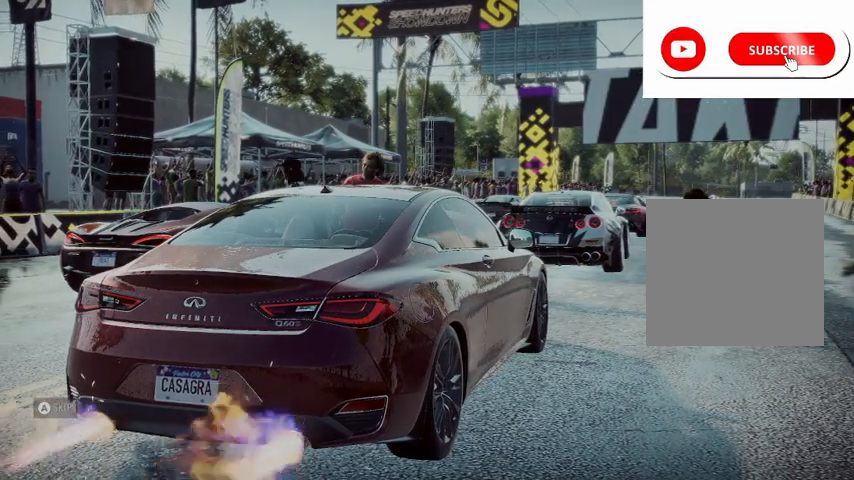
{"buttons": ["R2"], "left_stick": "center", "right_stick": "center", "events": []}
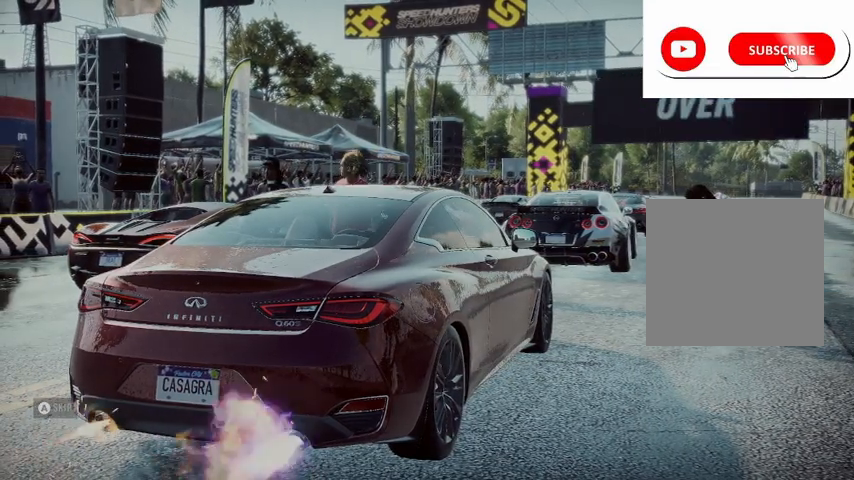
{"buttons": ["R2"], "left_stick": "center", "right_stick": "center", "events": []}
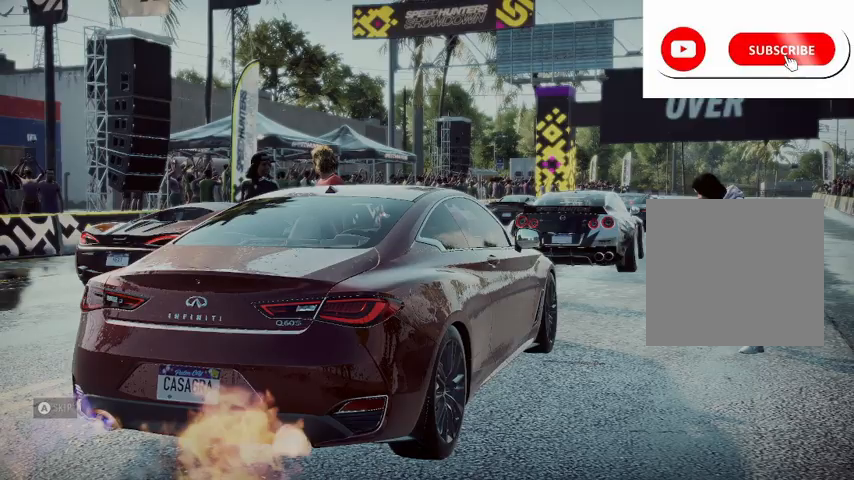
{"buttons": ["R2"], "left_stick": "center", "right_stick": "center", "events": []}
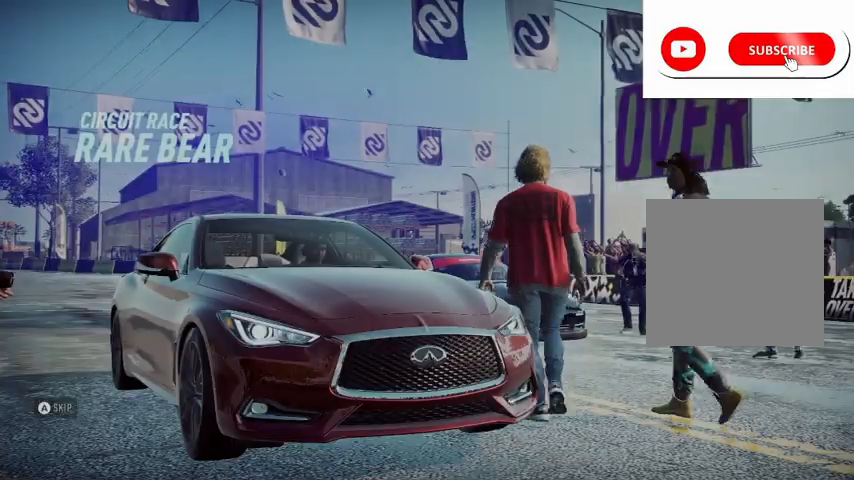
{"buttons": ["R2"], "left_stick": "center", "right_stick": "center", "events": [[209, "A", "down"], [292, "A", "up"]]}
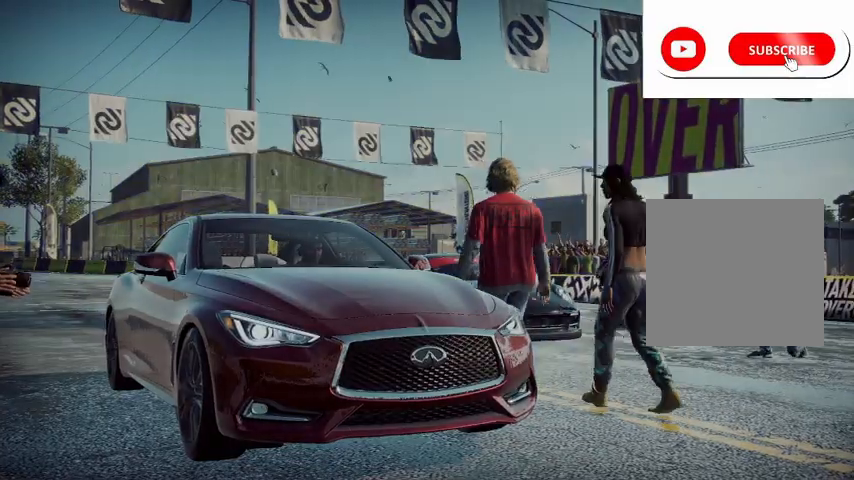
{"buttons": ["R2"], "left_stick": "center", "right_stick": "center", "events": []}
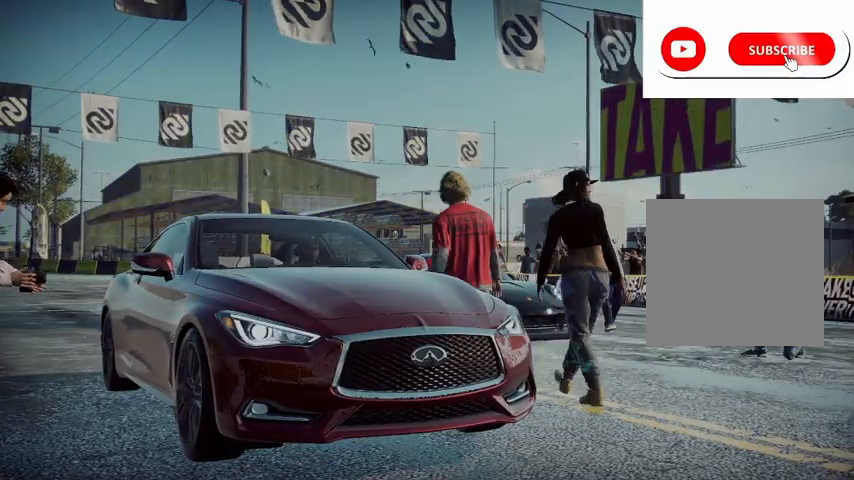
{"buttons": ["R2"], "left_stick": "center", "right_stick": "center", "events": []}
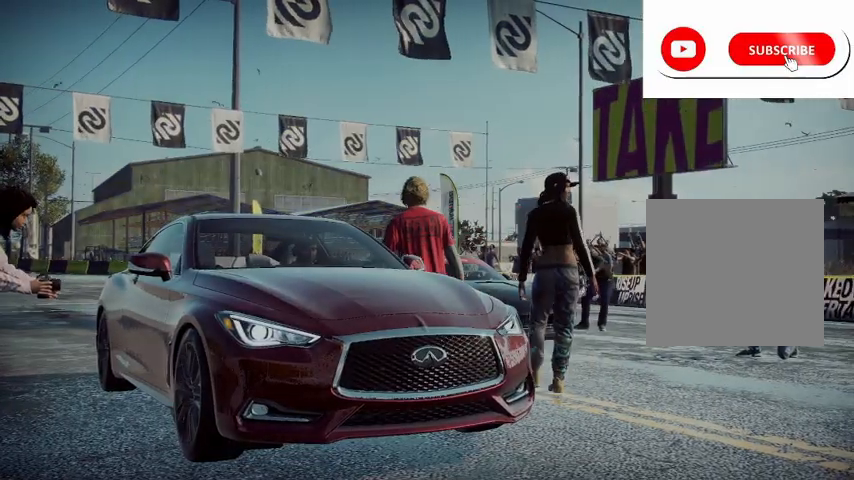
{"buttons": ["R2"], "left_stick": "center", "right_stick": "center", "events": []}
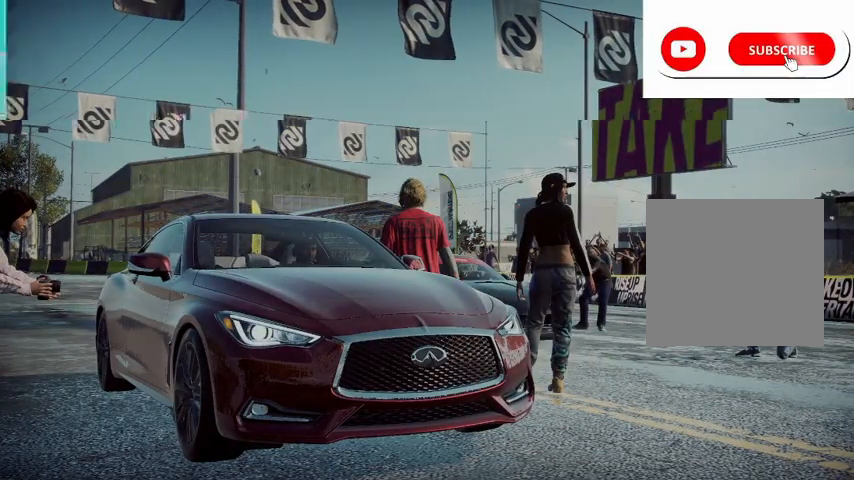
{"buttons": ["R2"], "left_stick": "center", "right_stick": "center", "events": []}
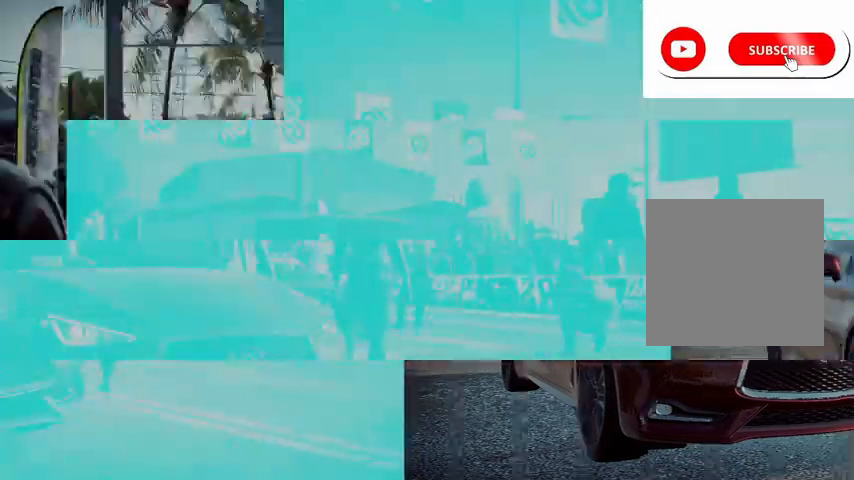
{"buttons": ["R2"], "left_stick": "center", "right_stick": "center", "events": []}
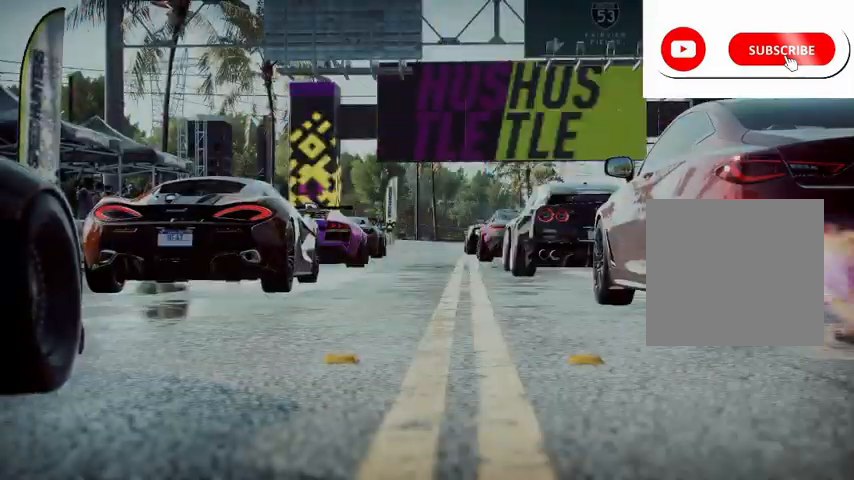
{"buttons": ["A", "R2"], "left_stick": "center", "right_stick": "center", "events": [[125, "A", "down"]]}
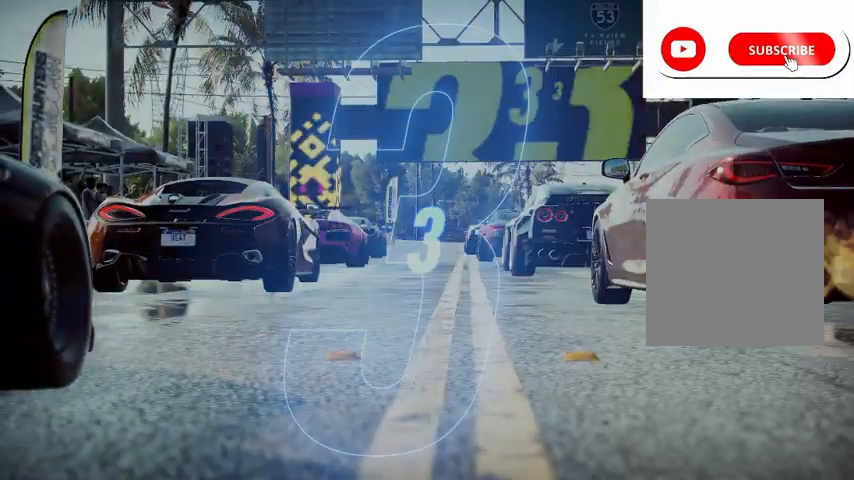
{"buttons": ["A", "R2"], "left_stick": "center", "right_stick": "center", "events": []}
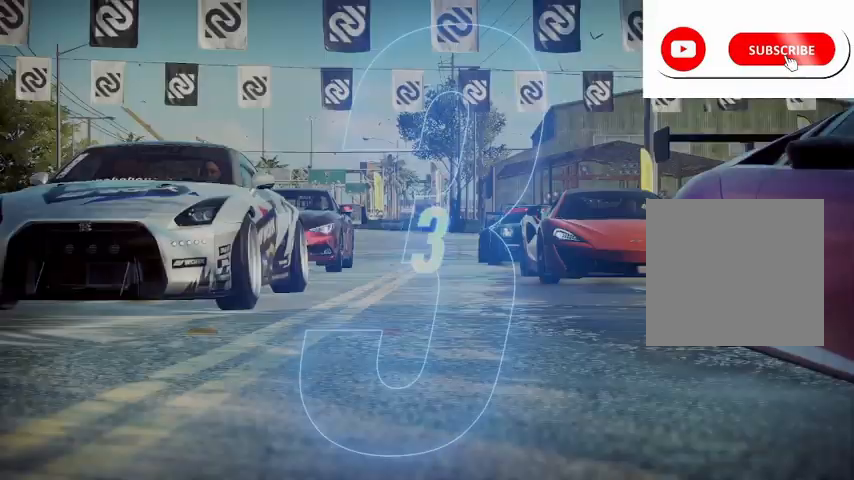
{"buttons": ["A", "R2"], "left_stick": "center", "right_stick": "center", "events": []}
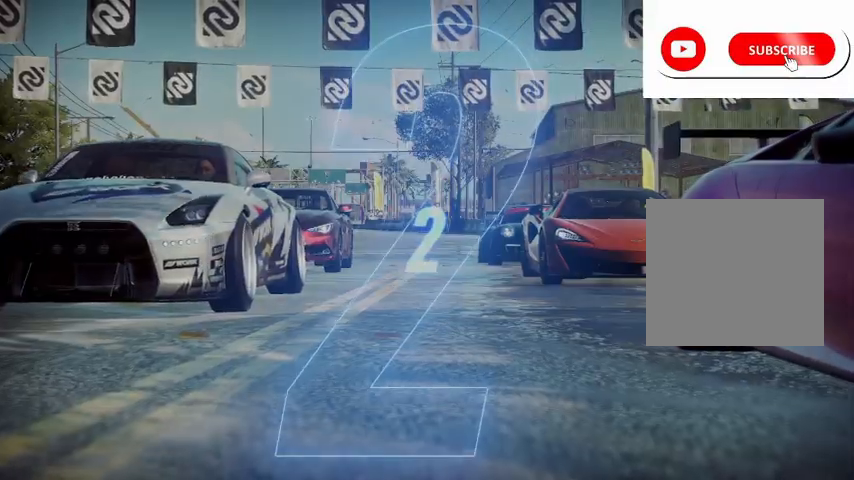
{"buttons": ["A", "R2"], "left_stick": "center", "right_stick": "center", "events": []}
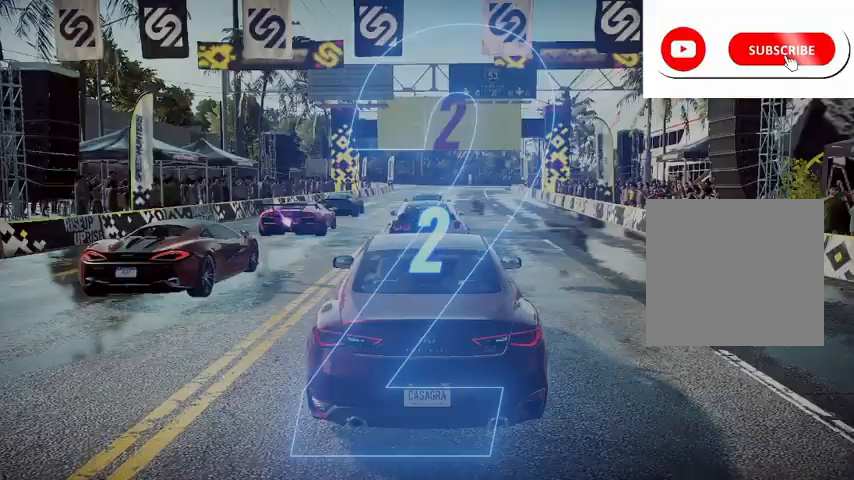
{"buttons": ["A", "R2"], "left_stick": "center", "right_stick": "center", "events": []}
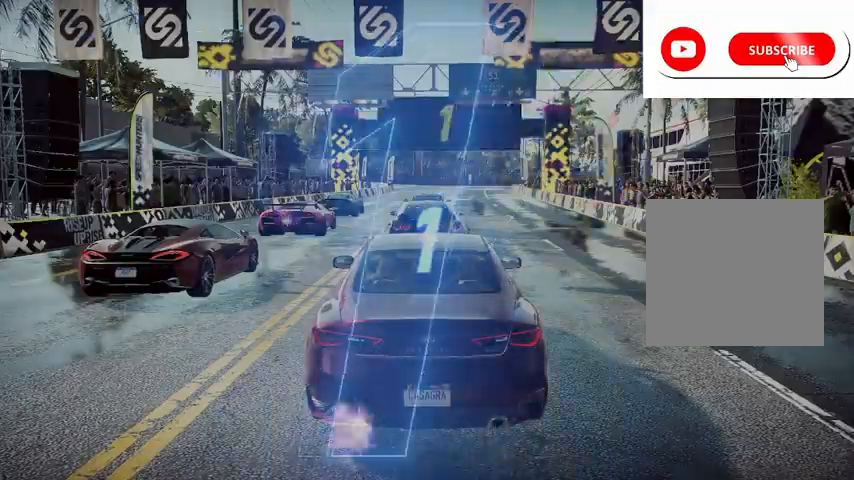
{"buttons": ["A", "R2"], "left_stick": "up", "right_stick": "center", "events": [[417, "left_stick", "up"]]}
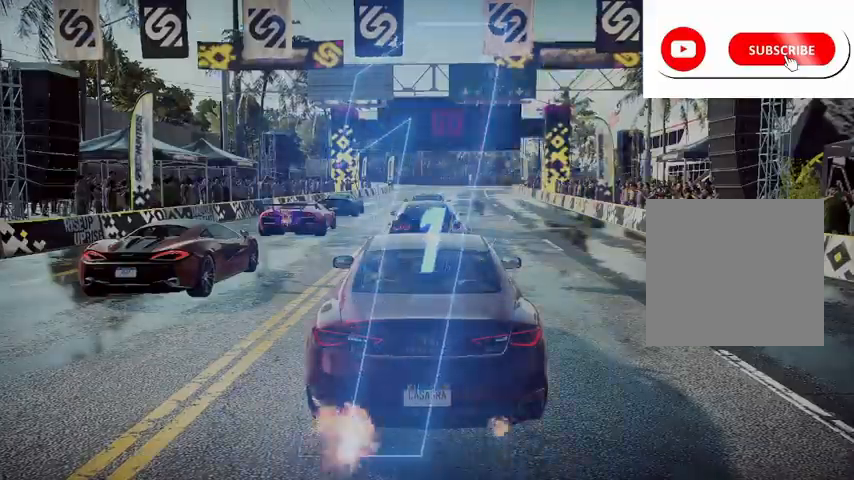
{"buttons": ["A", "R2"], "left_stick": "up", "right_stick": "center", "events": []}
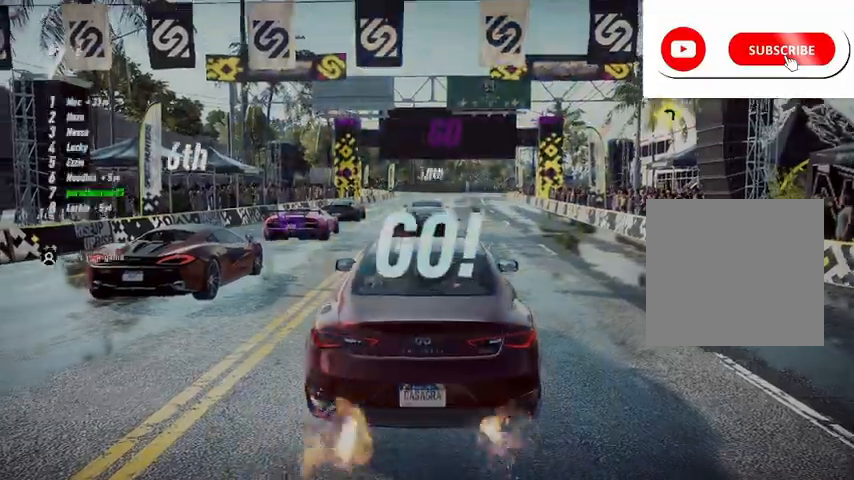
{"buttons": ["A", "R2"], "left_stick": "right", "right_stick": "center", "events": [[83, "R1", "down"], [125, "left_stick", "center"], [209, "R1", "up"], [459, "left_stick", "right"]]}
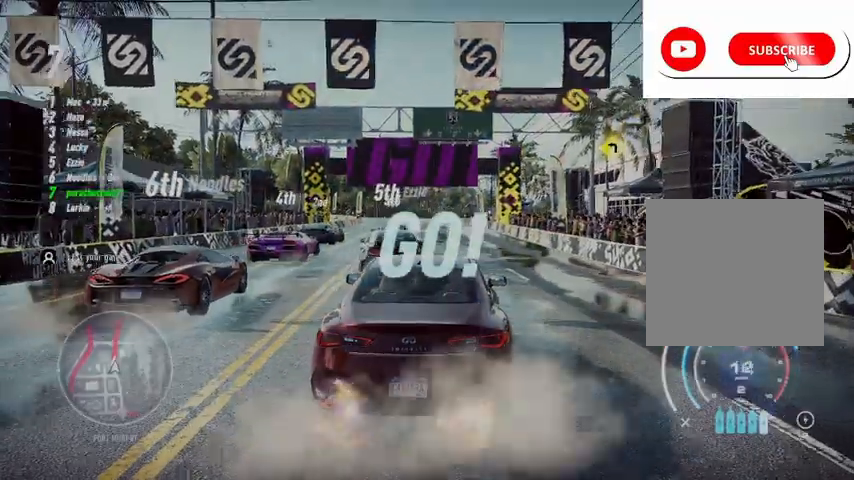
{"buttons": ["A", "R2"], "left_stick": "center", "right_stick": "center", "events": [[125, "left_stick", "center"], [375, "R1", "down"], [500, "R1", "up"]]}
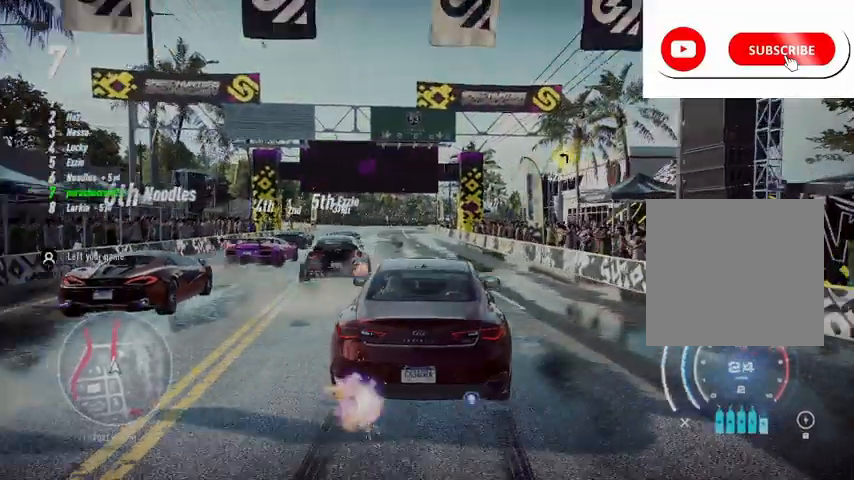
{"buttons": ["A", "R2"], "left_stick": "center", "right_stick": "center", "events": [[167, "left_stick", "left"], [334, "left_stick", "center"]]}
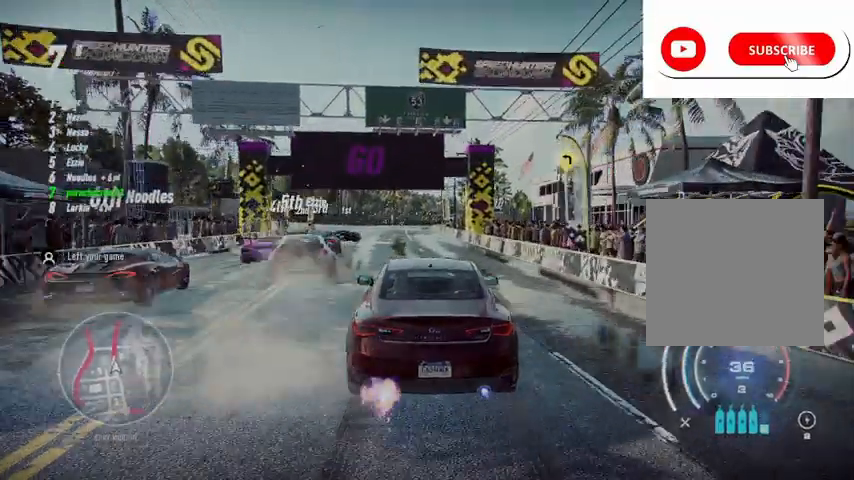
{"buttons": ["A", "R2"], "left_stick": "center", "right_stick": "center", "events": []}
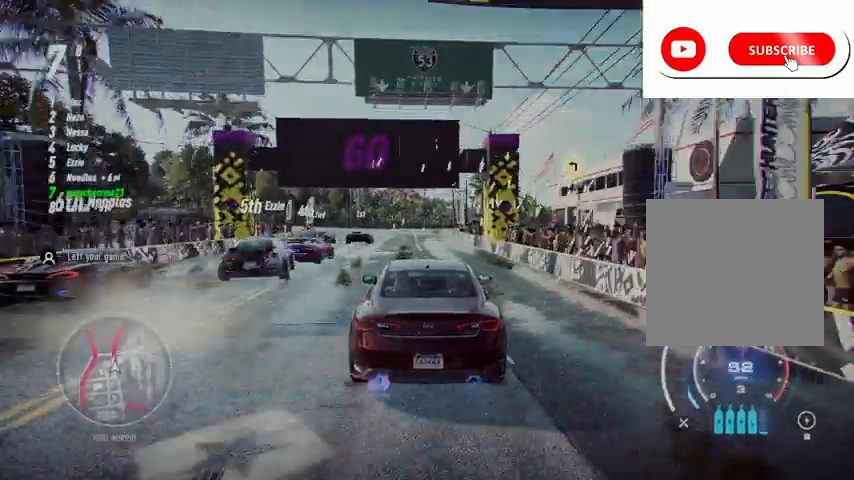
{"buttons": ["A", "R2"], "left_stick": "center", "right_stick": "center", "events": [[83, "left_stick", "left"], [209, "left_stick", "center"]]}
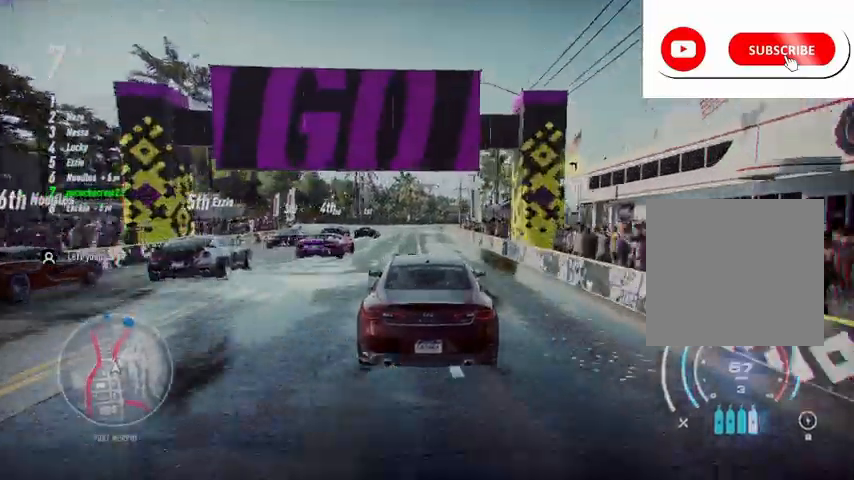
{"buttons": ["A", "R1"], "left_stick": "center", "right_stick": "center", "events": [[417, "R1", "down"], [458, "R2", "up"]]}
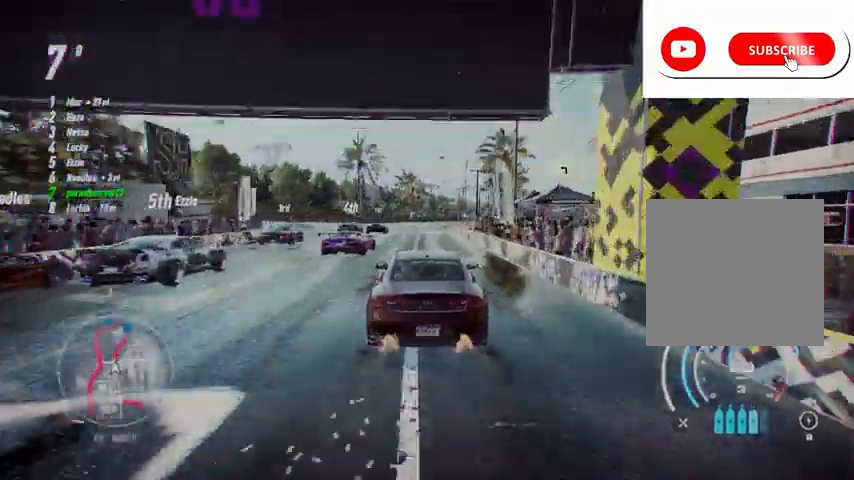
{"buttons": ["A", "R2"], "left_stick": "right", "right_stick": "center", "events": [[42, "R1", "up"], [42, "R2", "down"], [459, "left_stick", "right"]]}
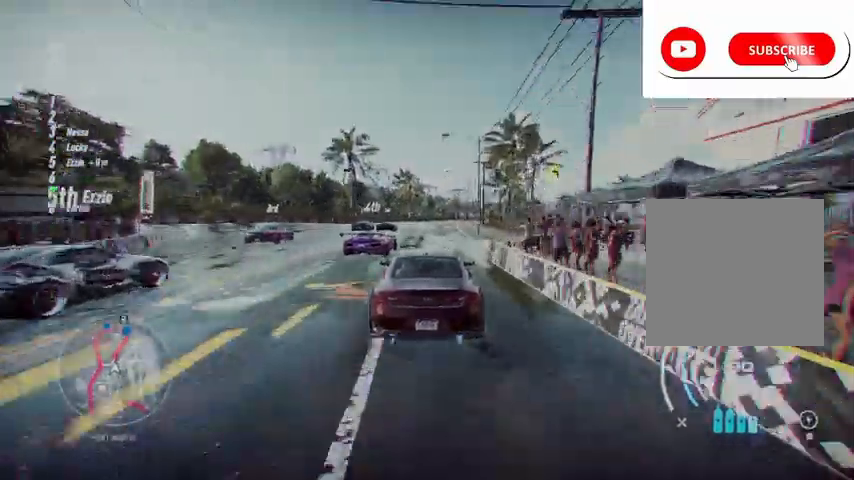
{"buttons": ["A", "R2"], "left_stick": "center", "right_stick": "center", "events": [[167, "left_stick", "center"]]}
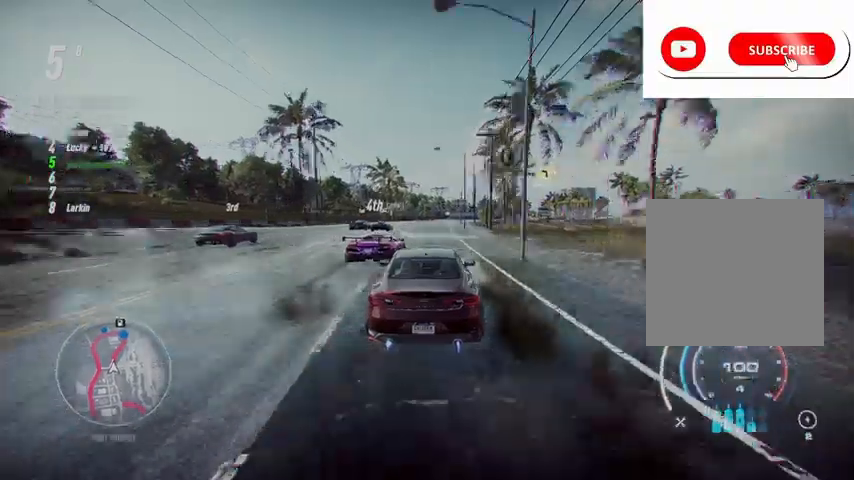
{"buttons": ["A", "R2"], "left_stick": "right", "right_stick": "center", "events": [[292, "left_stick", "right"]]}
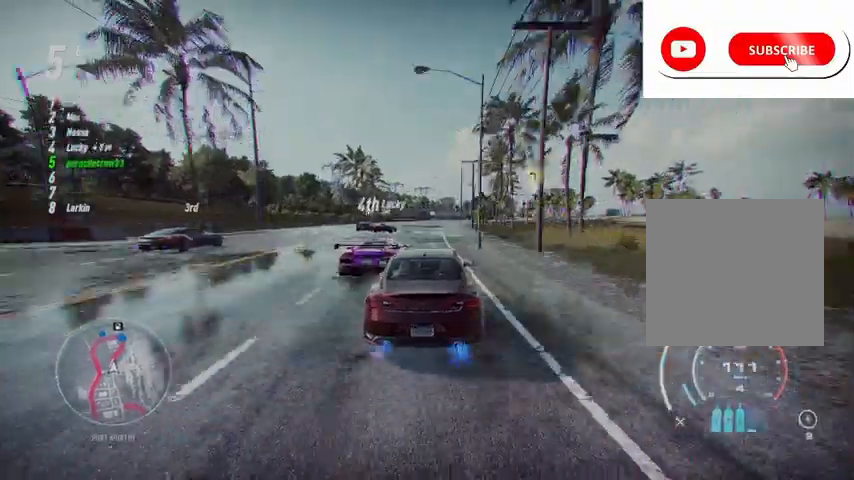
{"buttons": ["A", "R2"], "left_stick": "center", "right_stick": "center", "events": [[83, "left_stick", "center"], [208, "left_stick", "right"], [375, "left_stick", "center"]]}